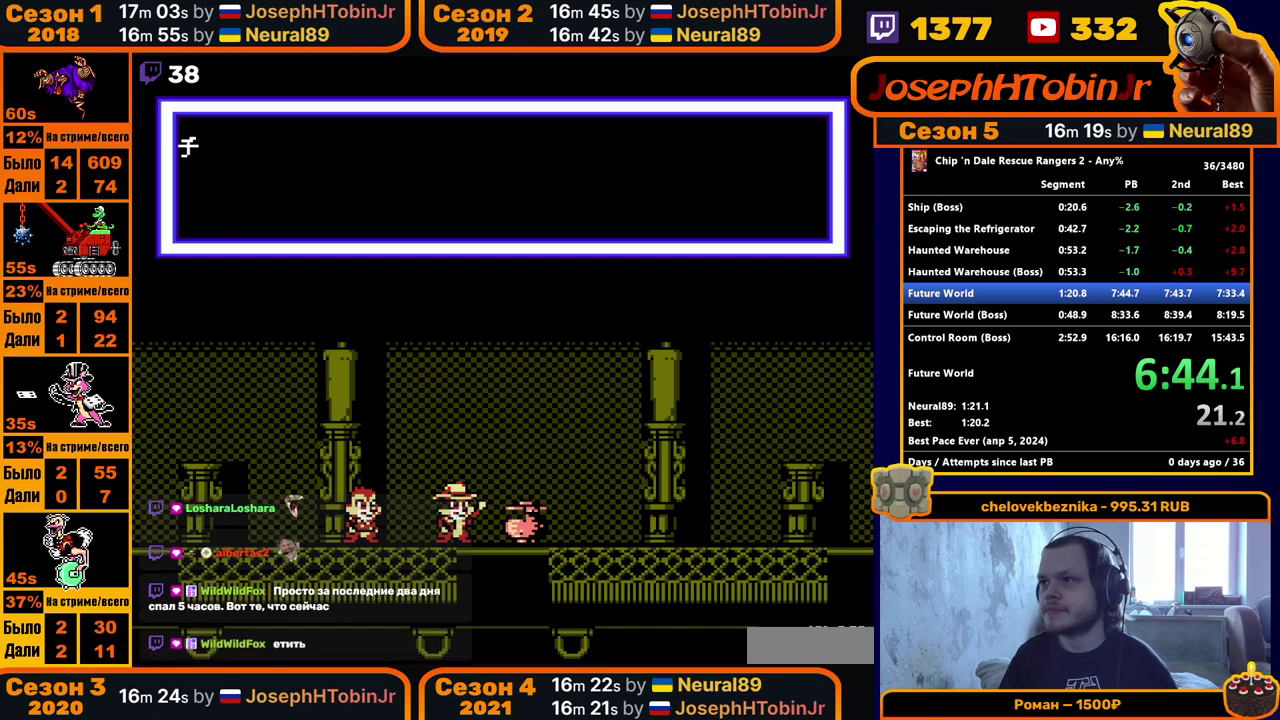
Gameplay with a controller (Nintendo layout); each line is a JSON object with the inputs held at the frame after it. "events" lists button and stick changes between this image and that frame as [ms after this image, input, new state], when the widget could be followed in between. Not read: L3 R3.
{"buttons": [], "events": [[50, "B", "down"], [250, "B", "up"], [300, "B", "down"], [367, "B", "up"], [417, "B", "down"], [483, "B", "up"]]}
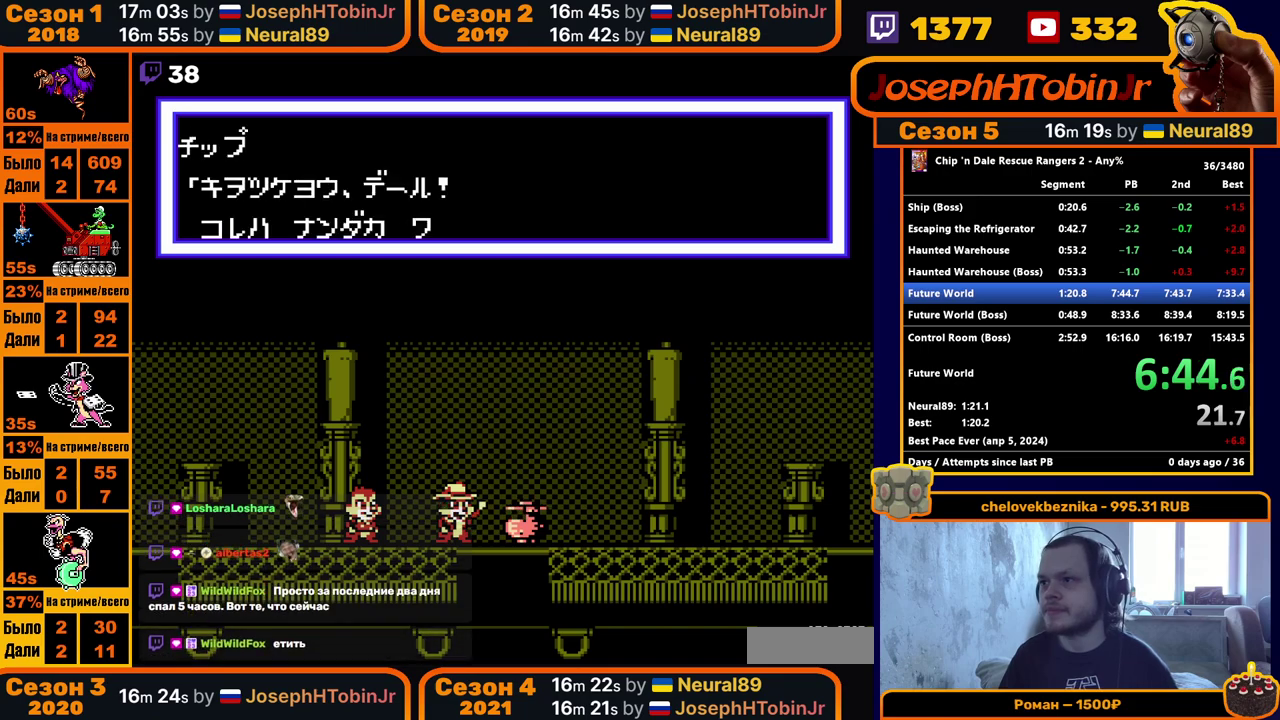
{"buttons": [], "events": [[33, "B", "down"], [100, "B", "up"], [150, "B", "down"], [233, "B", "up"], [283, "B", "down"], [350, "B", "up"], [400, "B", "down"], [467, "B", "up"]]}
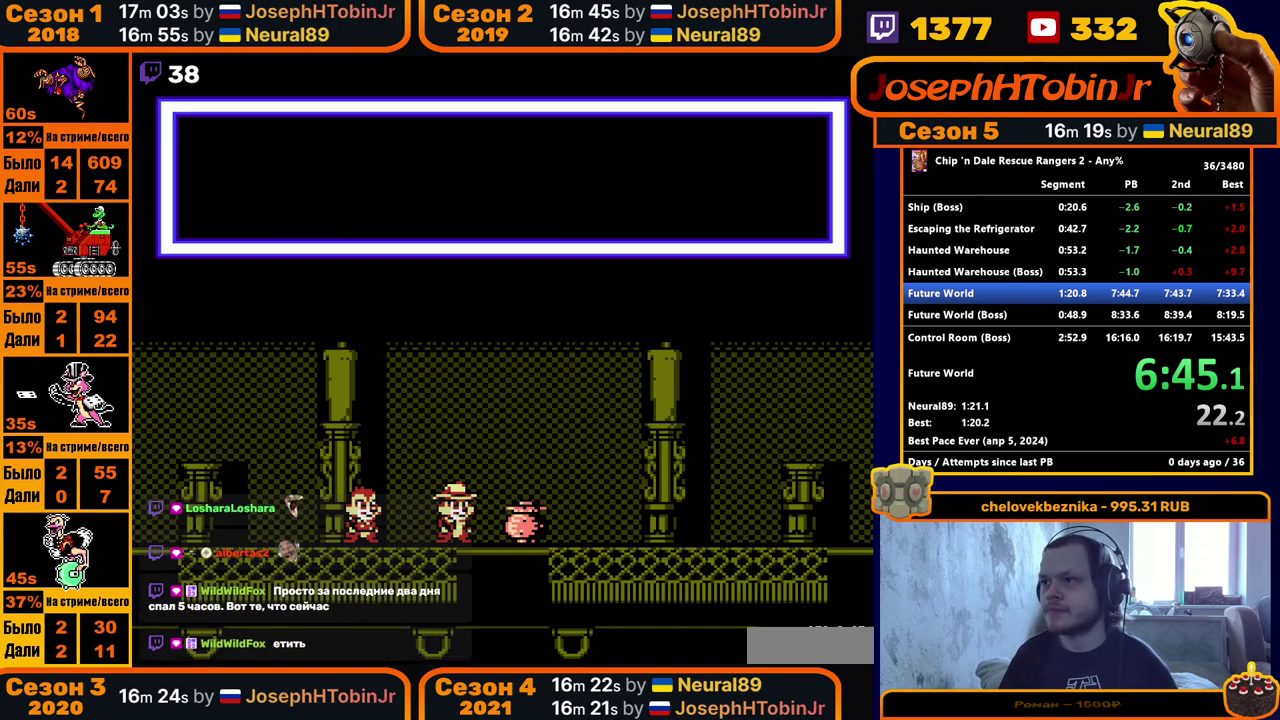
{"buttons": [], "events": [[17, "B", "down"], [383, "B", "up"]]}
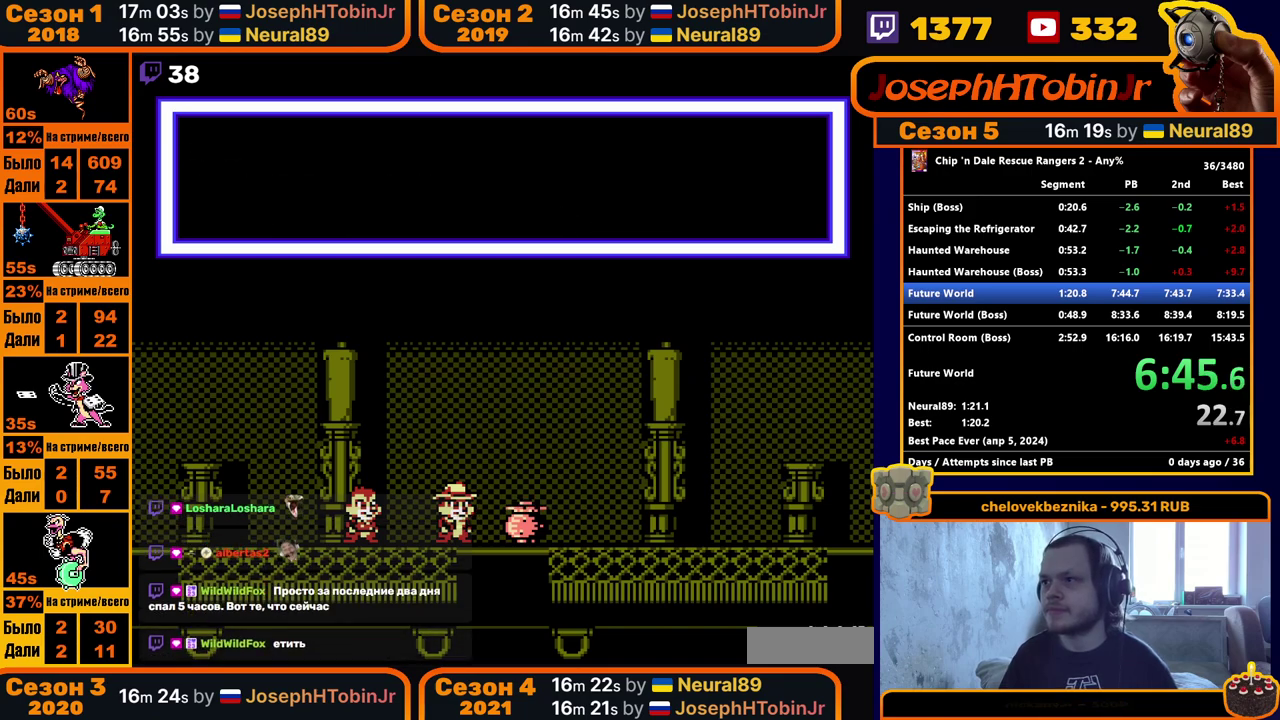
{"buttons": [], "events": []}
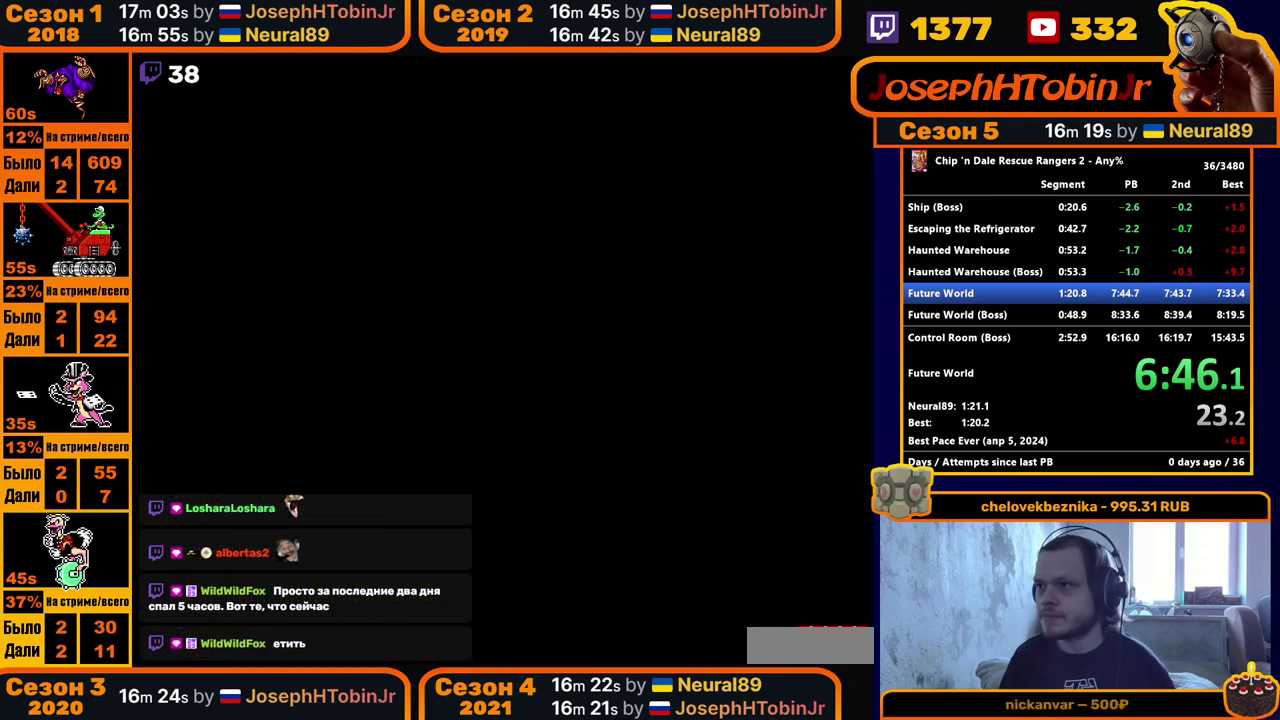
{"buttons": [], "events": [[300, "B", "down"], [350, "B", "up"], [417, "B", "down"], [483, "B", "up"]]}
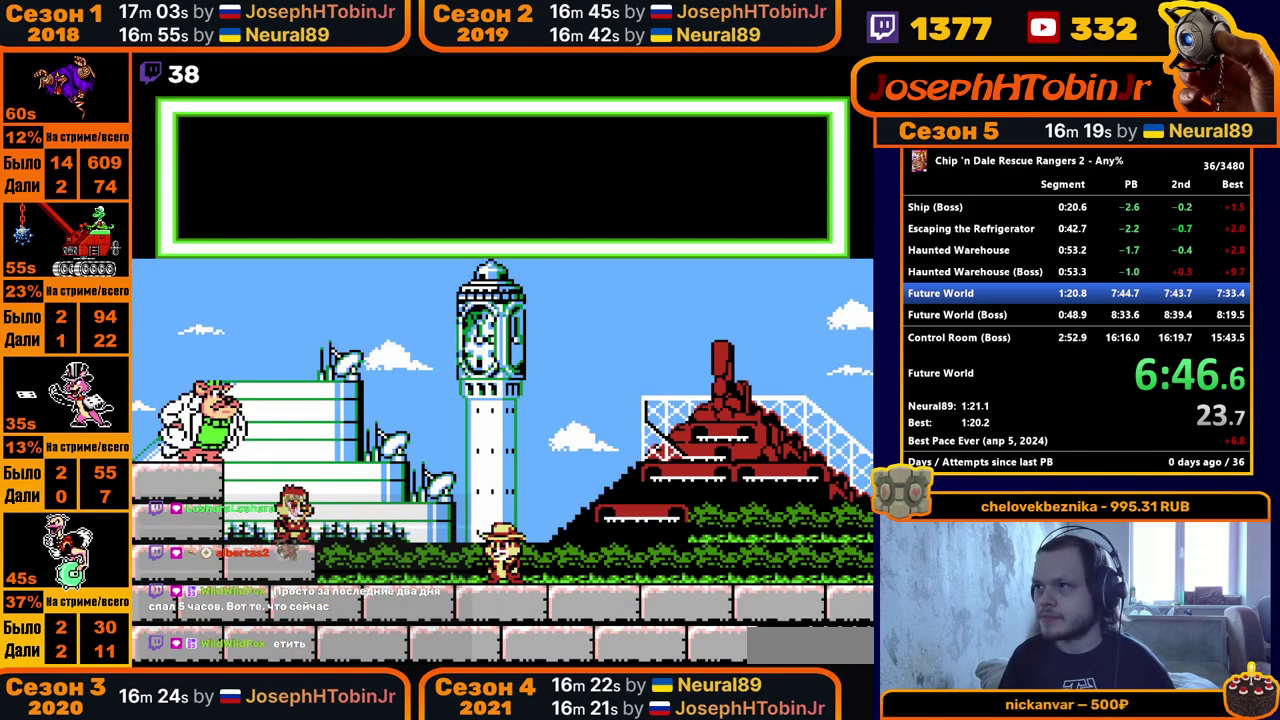
{"buttons": ["B"], "events": [[33, "B", "down"], [217, "B", "up"], [267, "B", "down"], [333, "B", "up"], [383, "B", "down"], [450, "B", "up"], [500, "B", "down"]]}
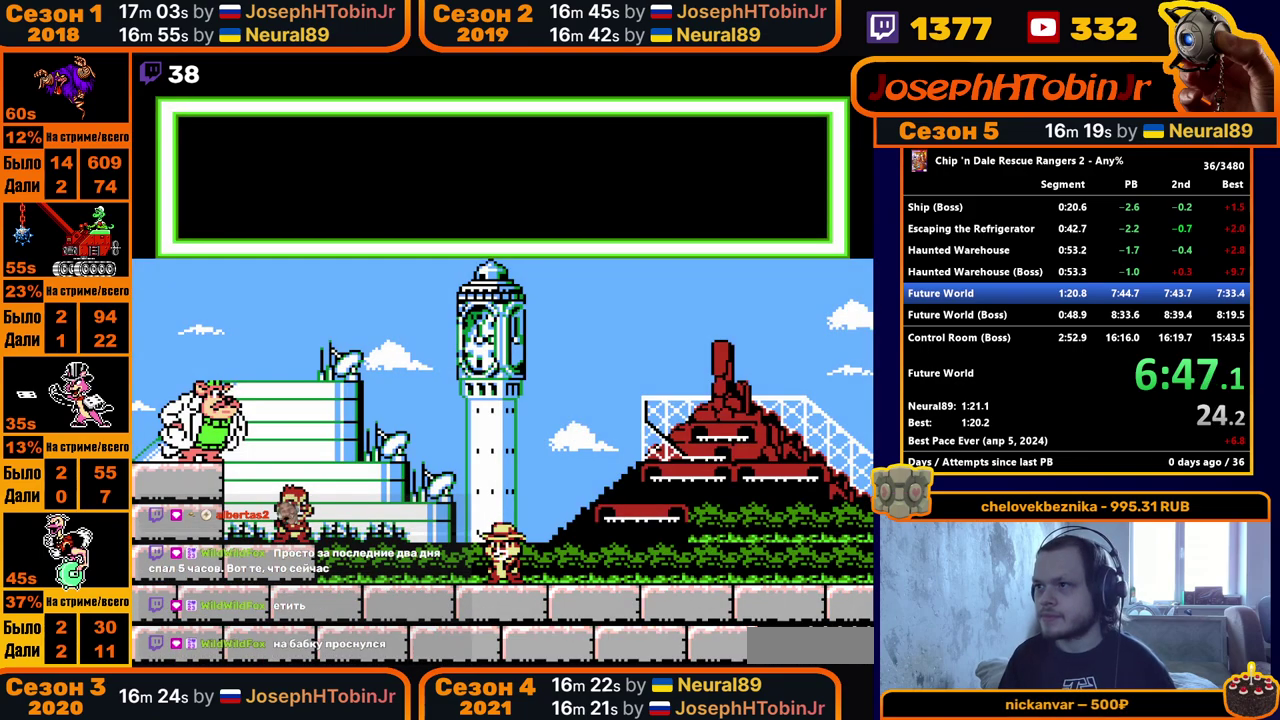
{"buttons": ["B"], "events": [[83, "B", "up"], [133, "B", "down"], [200, "B", "up"], [250, "B", "down"], [317, "B", "up"], [367, "B", "down"], [433, "B", "up"], [483, "B", "down"]]}
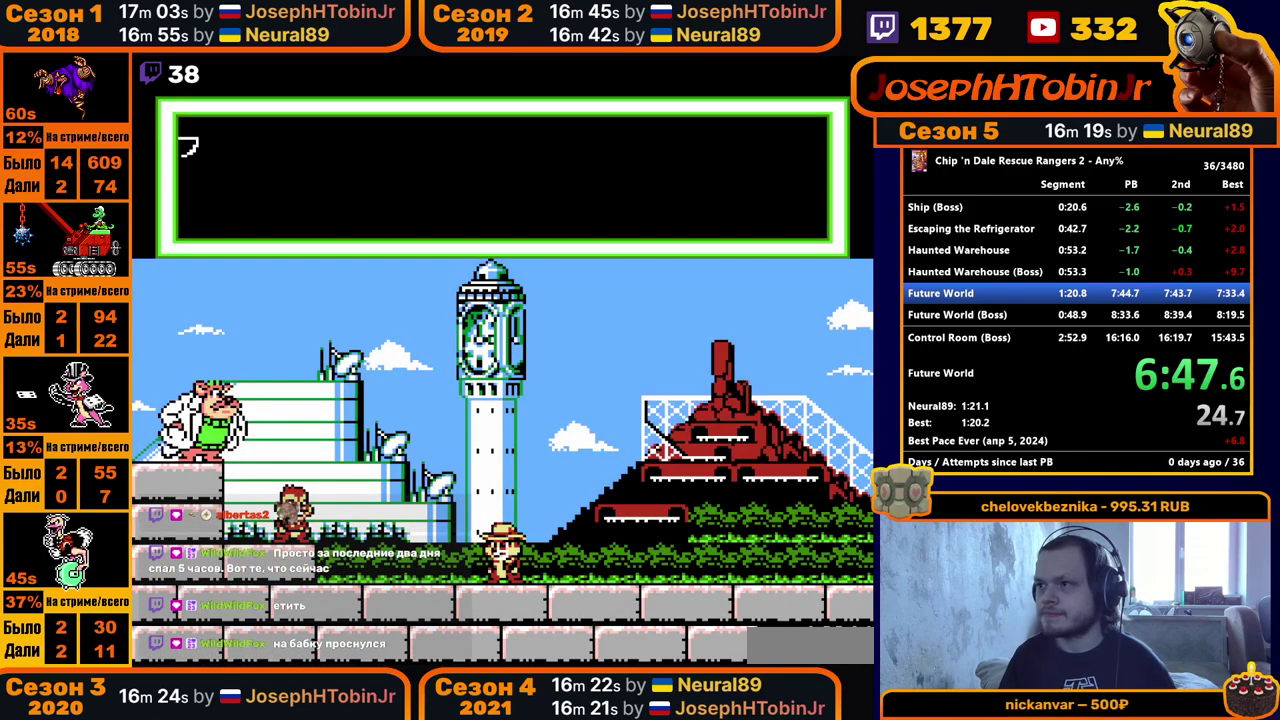
{"buttons": ["B"], "events": [[67, "B", "up"], [117, "B", "down"], [183, "B", "up"], [233, "B", "down"], [317, "B", "up"], [367, "B", "down"], [433, "B", "up"], [483, "B", "down"]]}
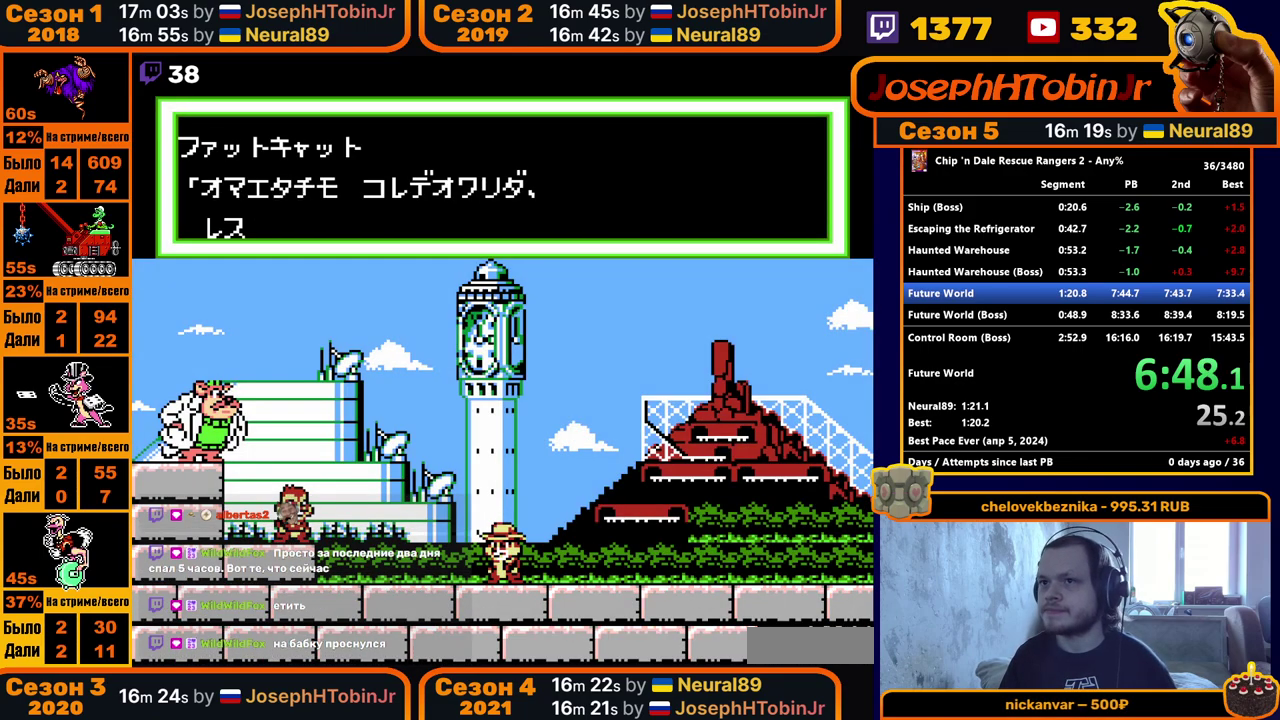
{"buttons": ["B"], "events": [[50, "B", "up"], [100, "B", "down"], [183, "B", "up"], [233, "B", "down"], [300, "B", "up"], [350, "B", "down"], [417, "B", "up"], [467, "B", "down"]]}
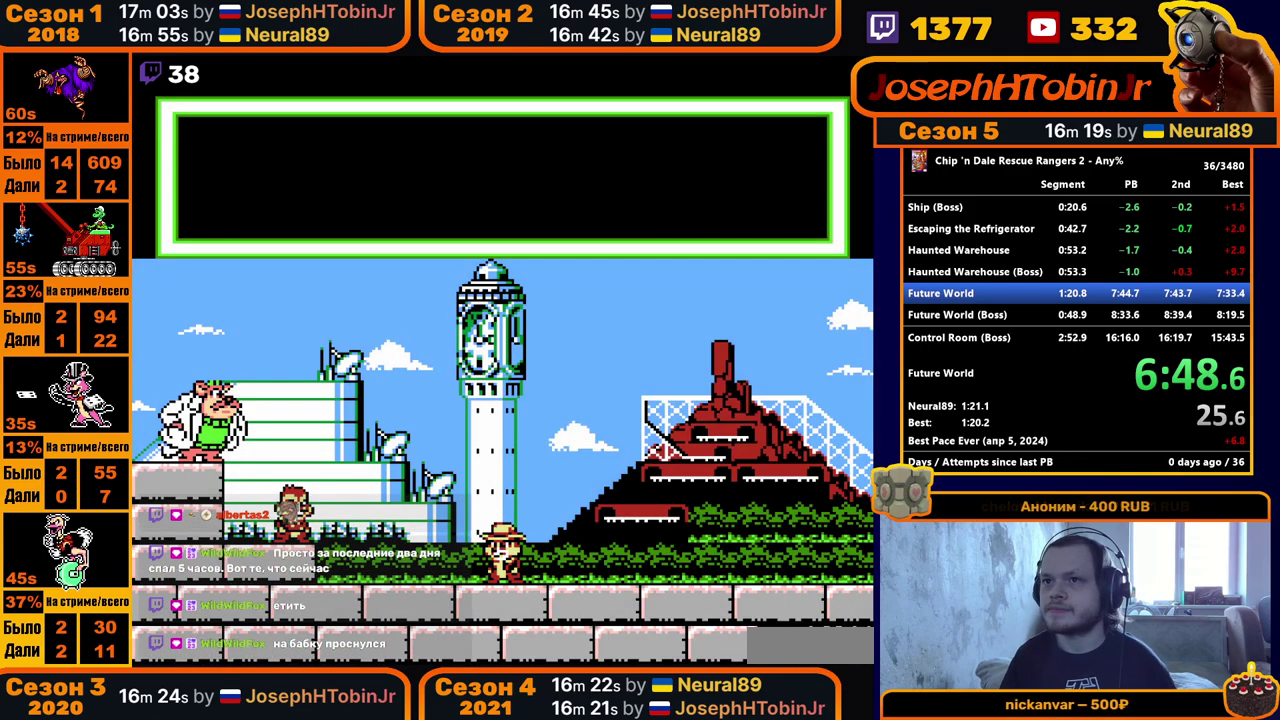
{"buttons": ["B"], "events": [[33, "B", "up"], [83, "B", "down"], [400, "B", "up"], [450, "B", "down"]]}
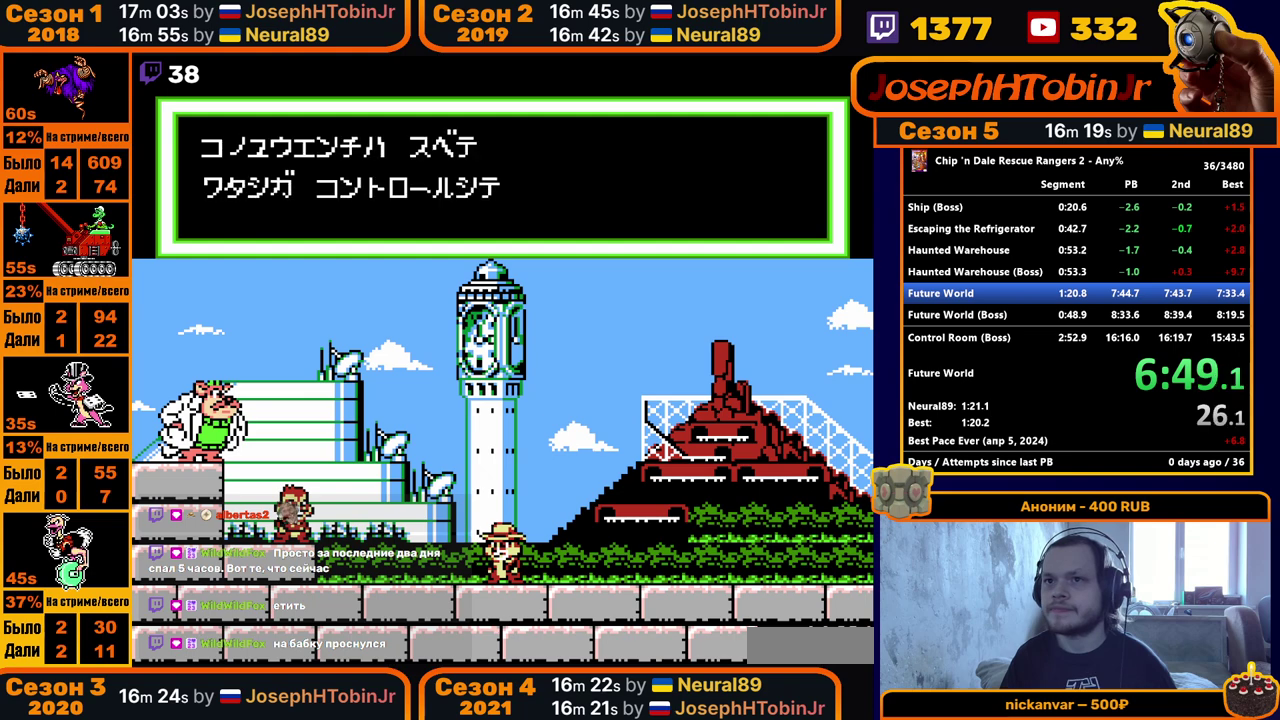
{"buttons": [], "events": [[17, "B", "up"], [67, "B", "down"], [150, "B", "up"], [200, "B", "down"], [267, "B", "up"], [317, "B", "down"], [383, "B", "up"], [433, "B", "down"], [500, "B", "up"]]}
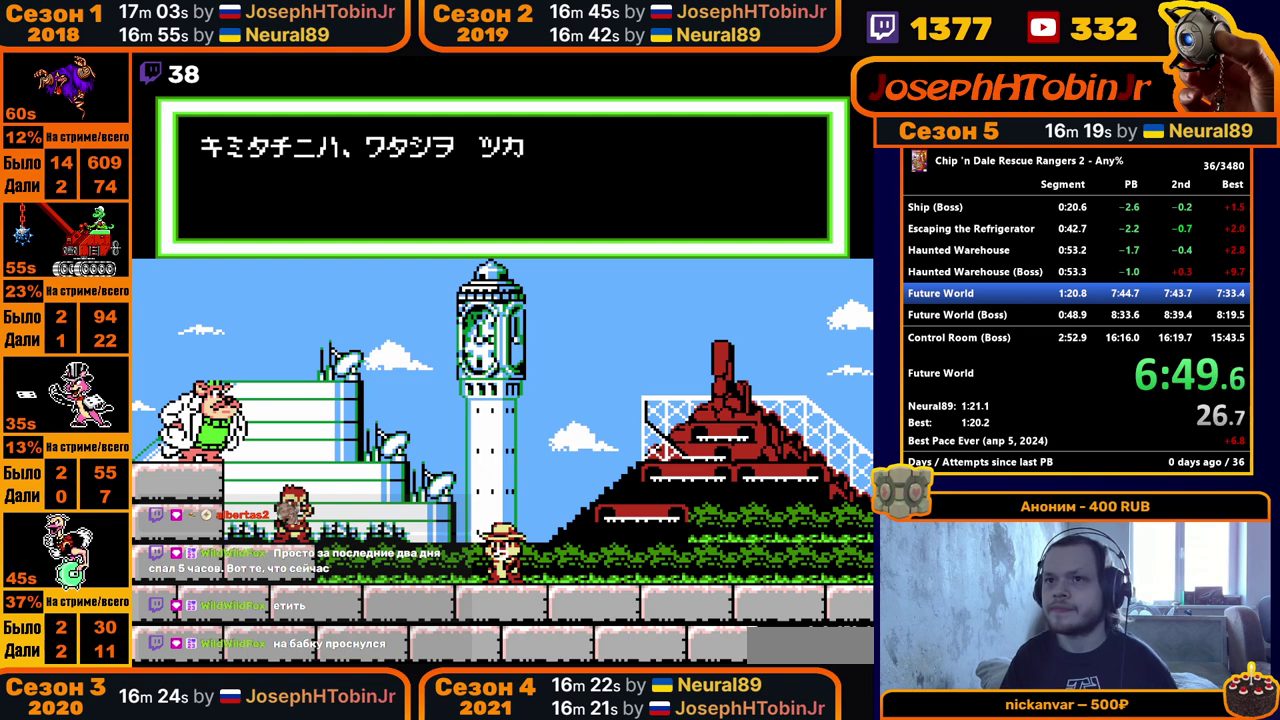
{"buttons": [], "events": [[67, "B", "down"], [133, "B", "up"], [183, "B", "down"], [250, "B", "up"], [300, "B", "down"], [383, "B", "up"], [433, "B", "down"], [500, "B", "up"]]}
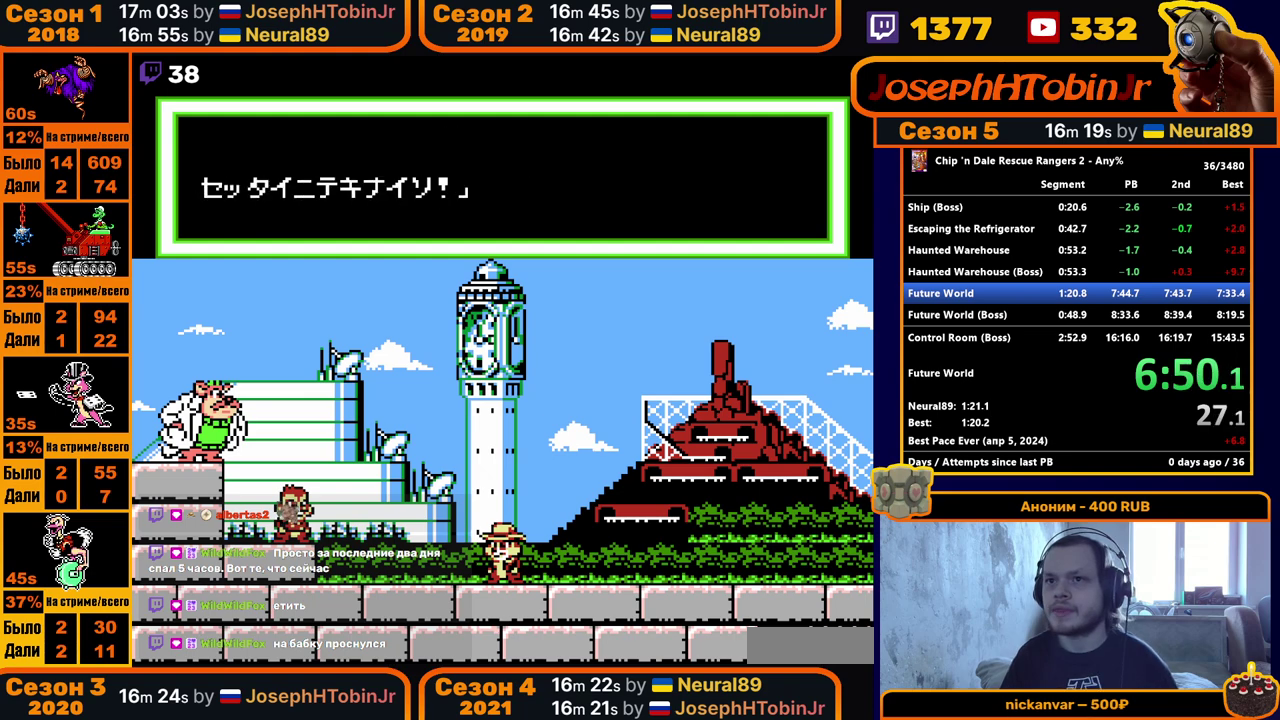
{"buttons": [], "events": [[50, "B", "down"], [117, "B", "up"], [167, "B", "down"], [250, "B", "up"], [300, "B", "down"], [367, "B", "up"], [417, "B", "down"], [483, "B", "up"]]}
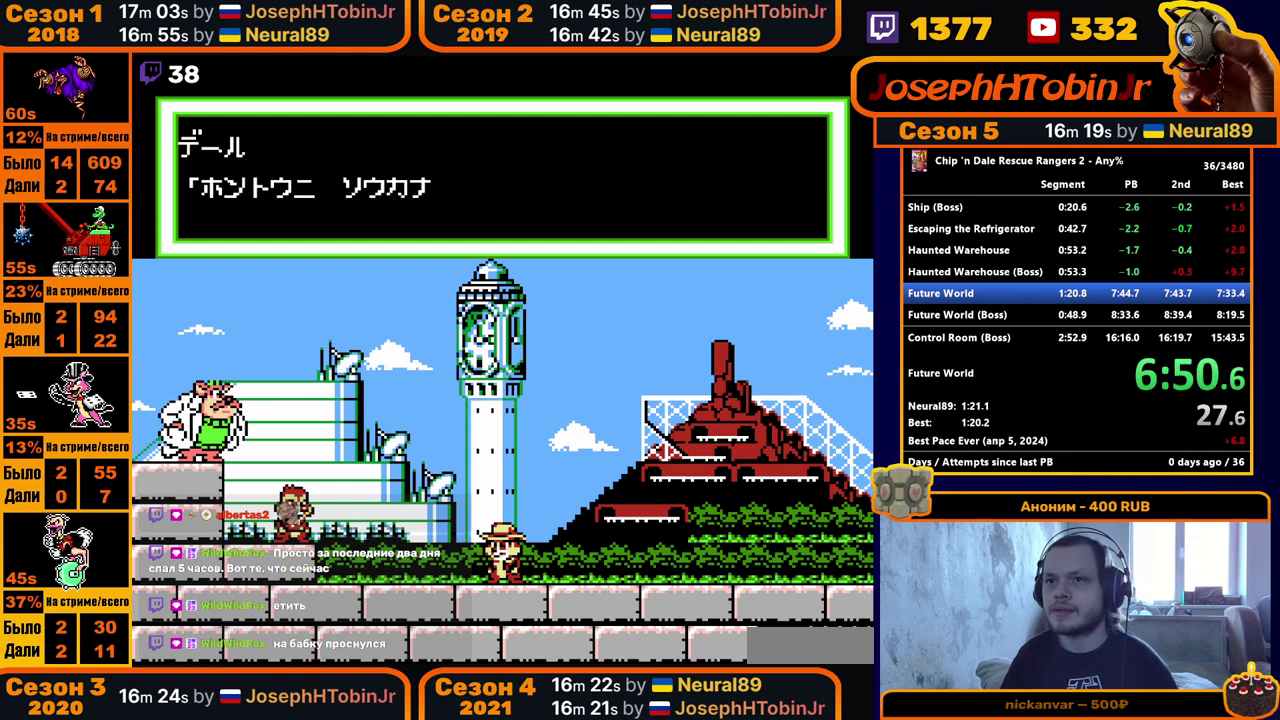
{"buttons": [], "events": [[50, "B", "down"], [117, "B", "up"], [167, "B", "down"], [250, "B", "up"], [300, "B", "down"], [367, "B", "up"], [417, "B", "down"], [500, "B", "up"]]}
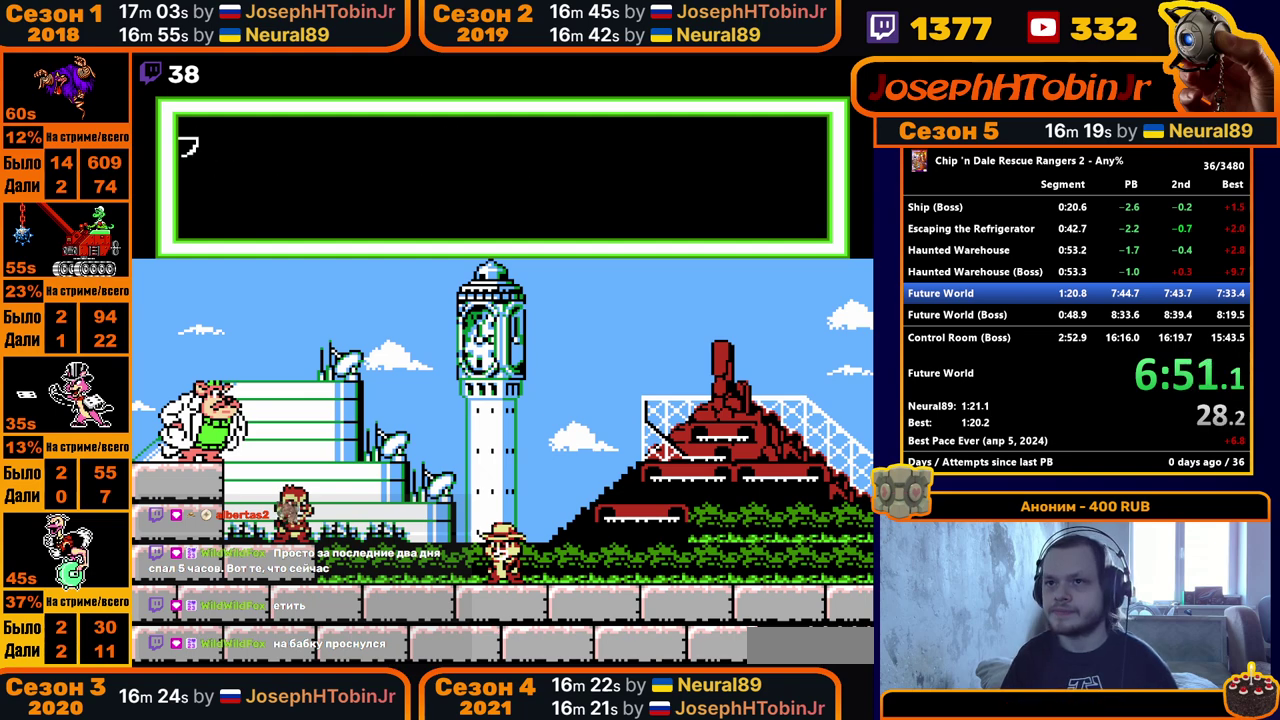
{"buttons": [], "events": [[50, "B", "down"], [250, "B", "up"], [300, "B", "down"], [367, "B", "up"], [417, "B", "down"], [500, "B", "up"]]}
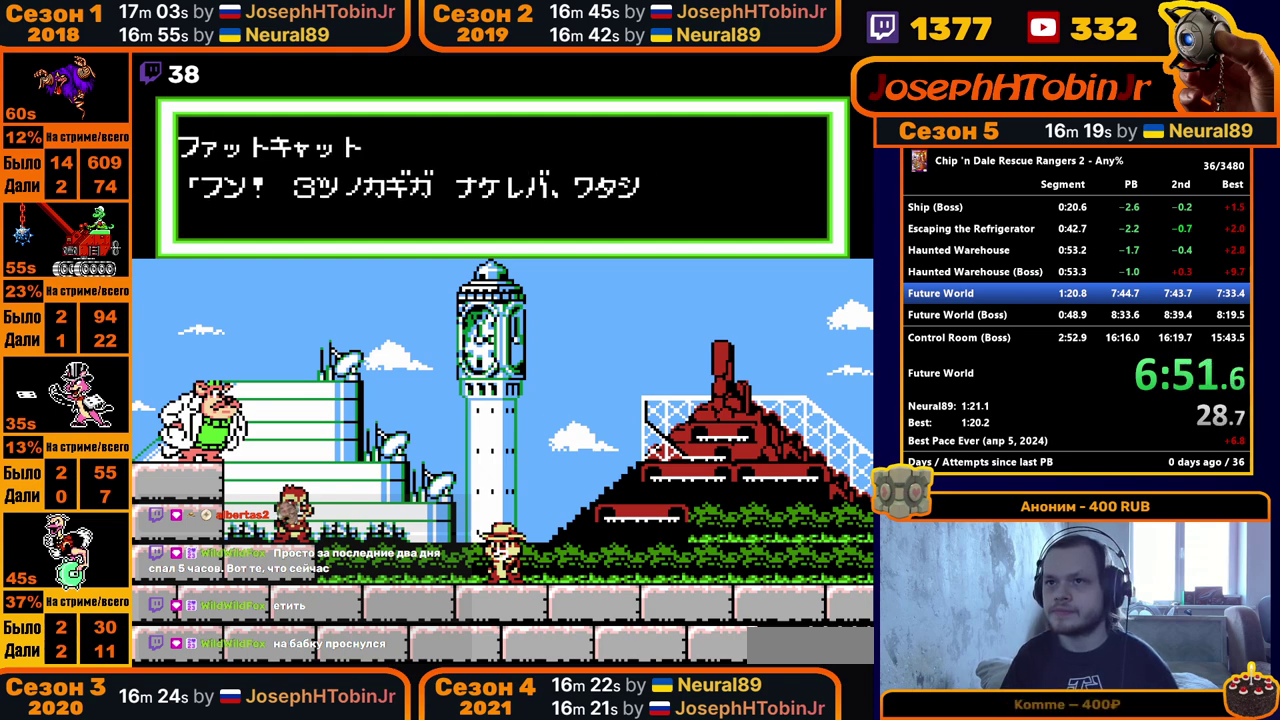
{"buttons": [], "events": [[50, "B", "down"], [117, "B", "up"], [167, "B", "down"], [367, "B", "up"], [417, "B", "down"], [483, "B", "up"]]}
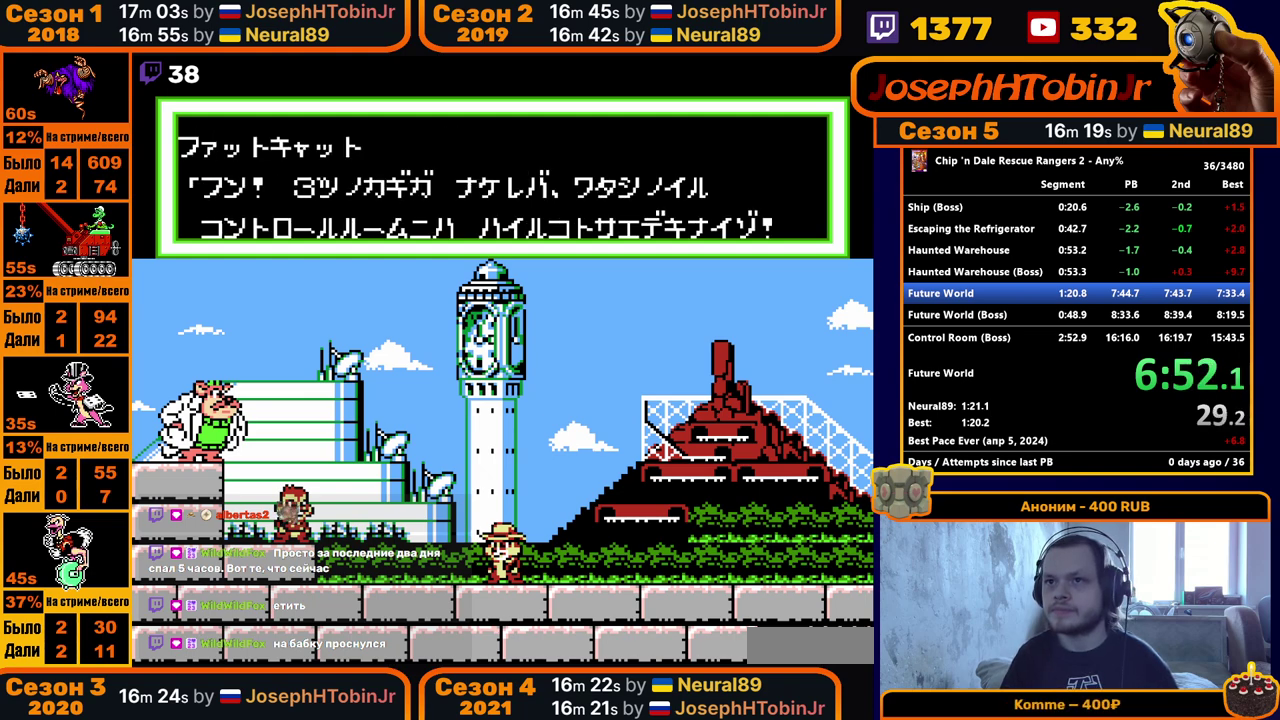
{"buttons": [], "events": [[50, "B", "down"], [117, "B", "up"], [183, "B", "down"], [250, "B", "up"], [300, "B", "down"], [367, "B", "up"], [417, "B", "down"], [500, "B", "up"]]}
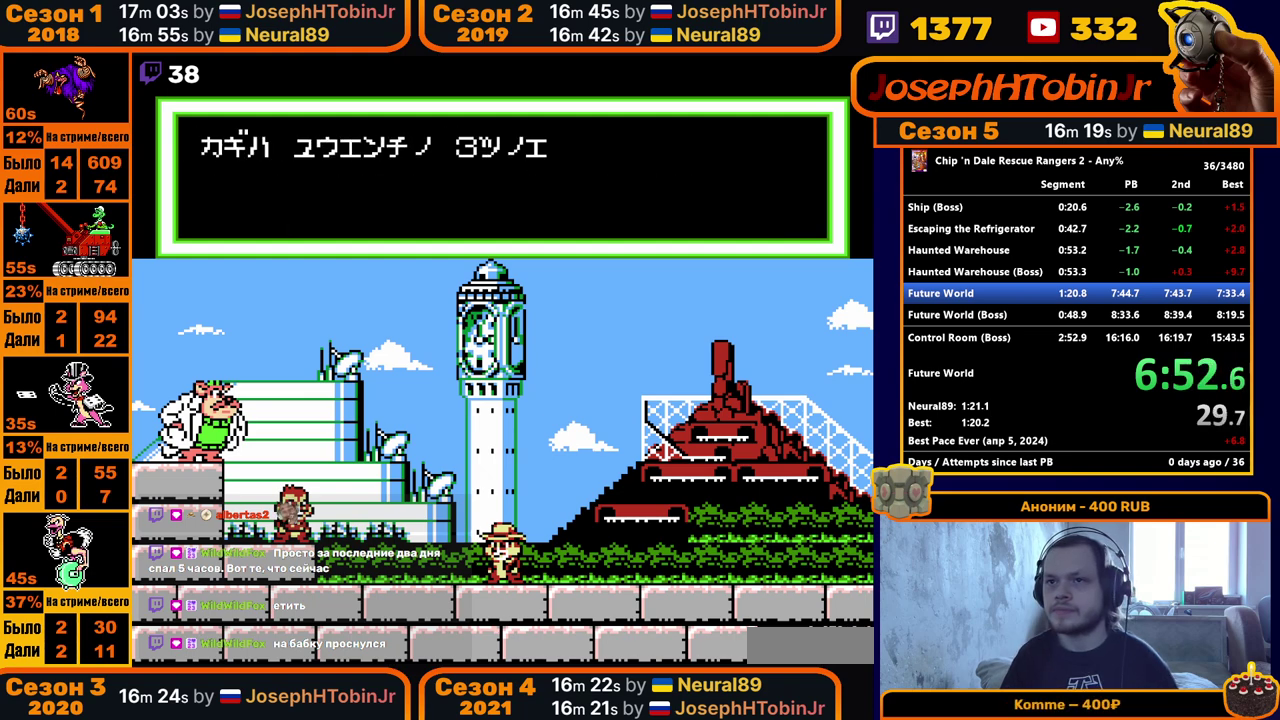
{"buttons": [], "events": [[50, "B", "down"], [117, "B", "up"], [183, "B", "down"], [267, "B", "up"], [317, "B", "down"], [383, "B", "up"], [433, "B", "down"], [500, "B", "up"]]}
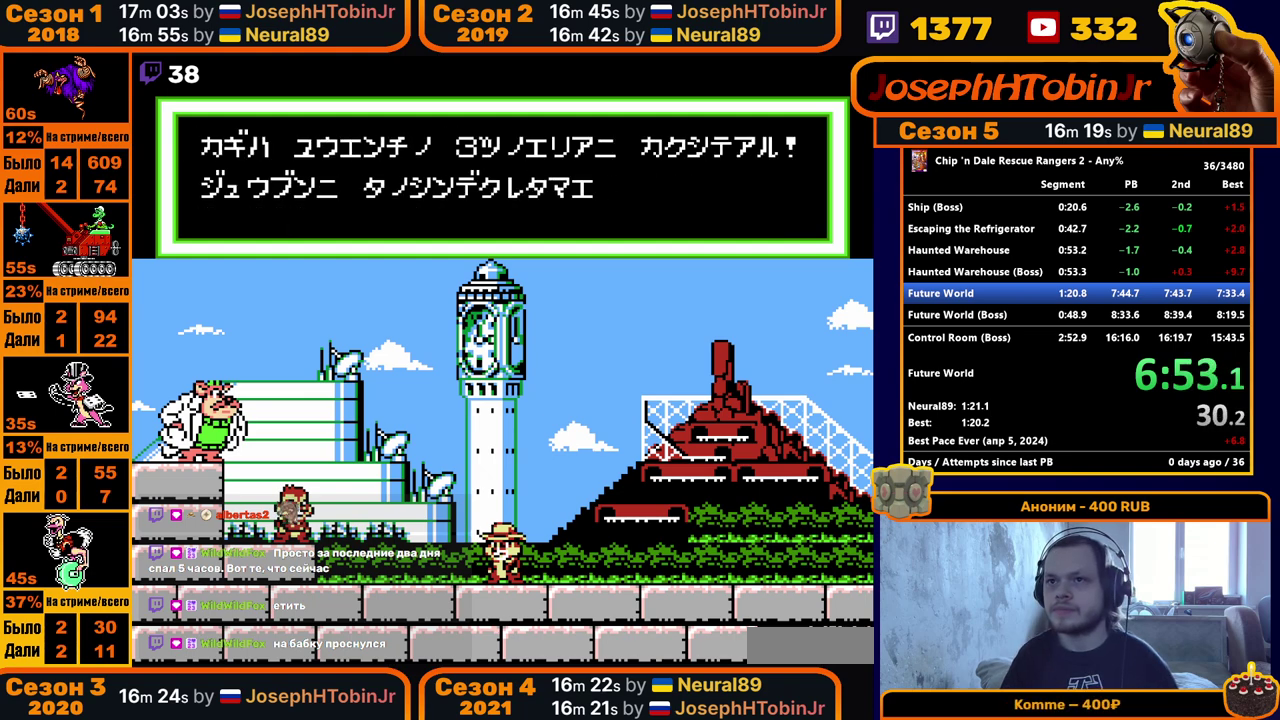
{"buttons": [], "events": [[50, "B", "down"], [117, "B", "up"], [183, "B", "down"], [250, "B", "up"], [300, "B", "down"], [383, "B", "up"], [433, "B", "down"], [500, "B", "up"]]}
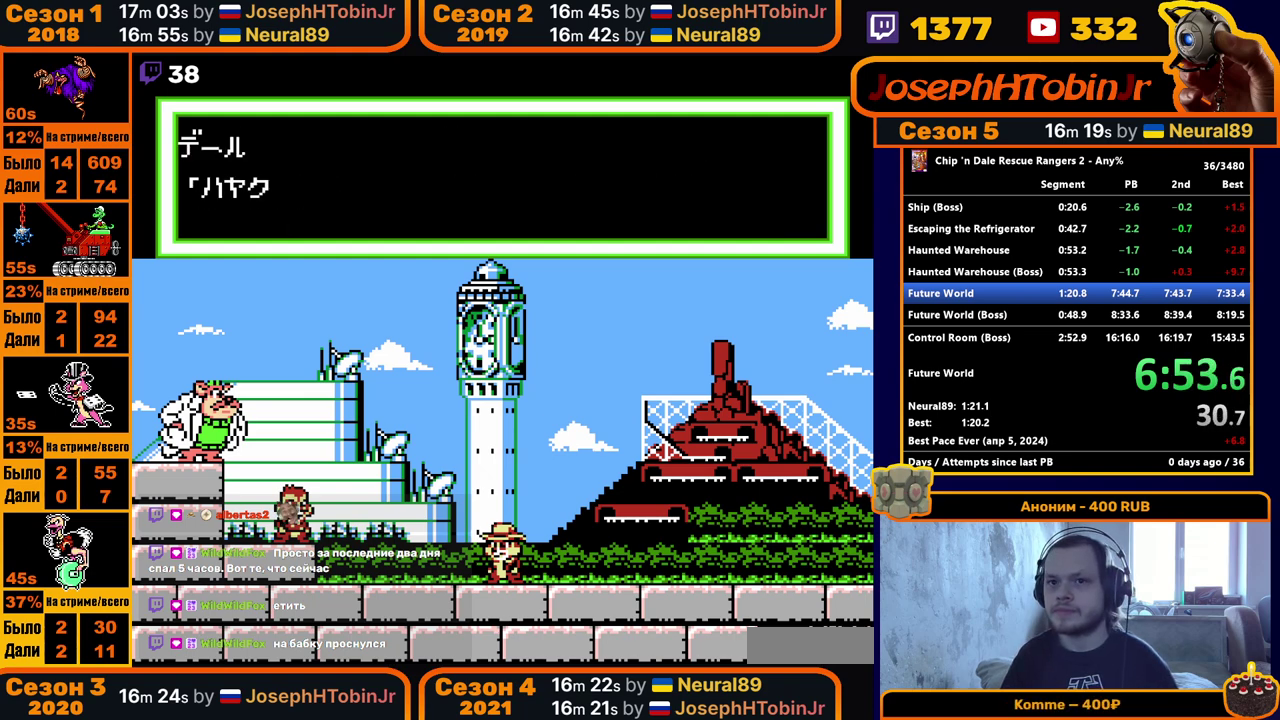
{"buttons": ["B"], "events": [[50, "B", "down"], [133, "B", "up"], [183, "B", "down"], [267, "B", "up"], [317, "B", "down"], [383, "B", "up"], [433, "B", "down"]]}
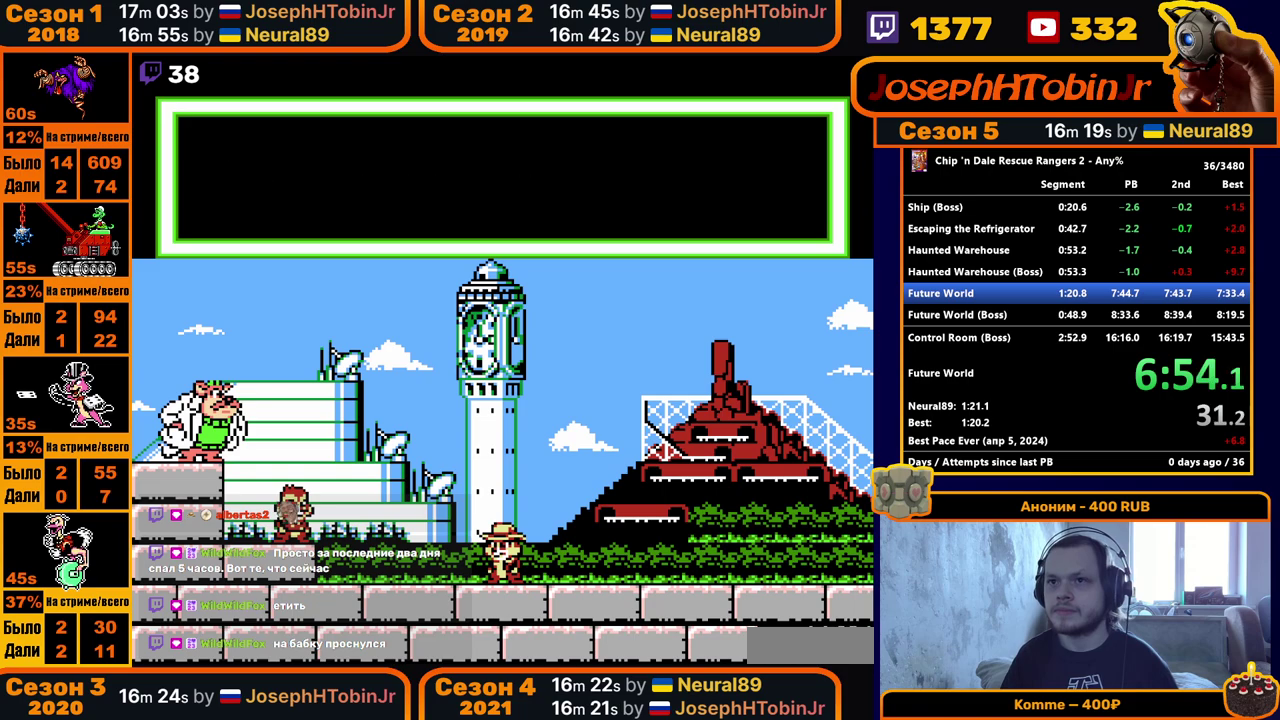
{"buttons": [], "events": [[17, "B", "up"], [67, "B", "down"], [133, "B", "up"], [183, "B", "down"], [383, "B", "up"], [433, "B", "down"], [500, "B", "up"]]}
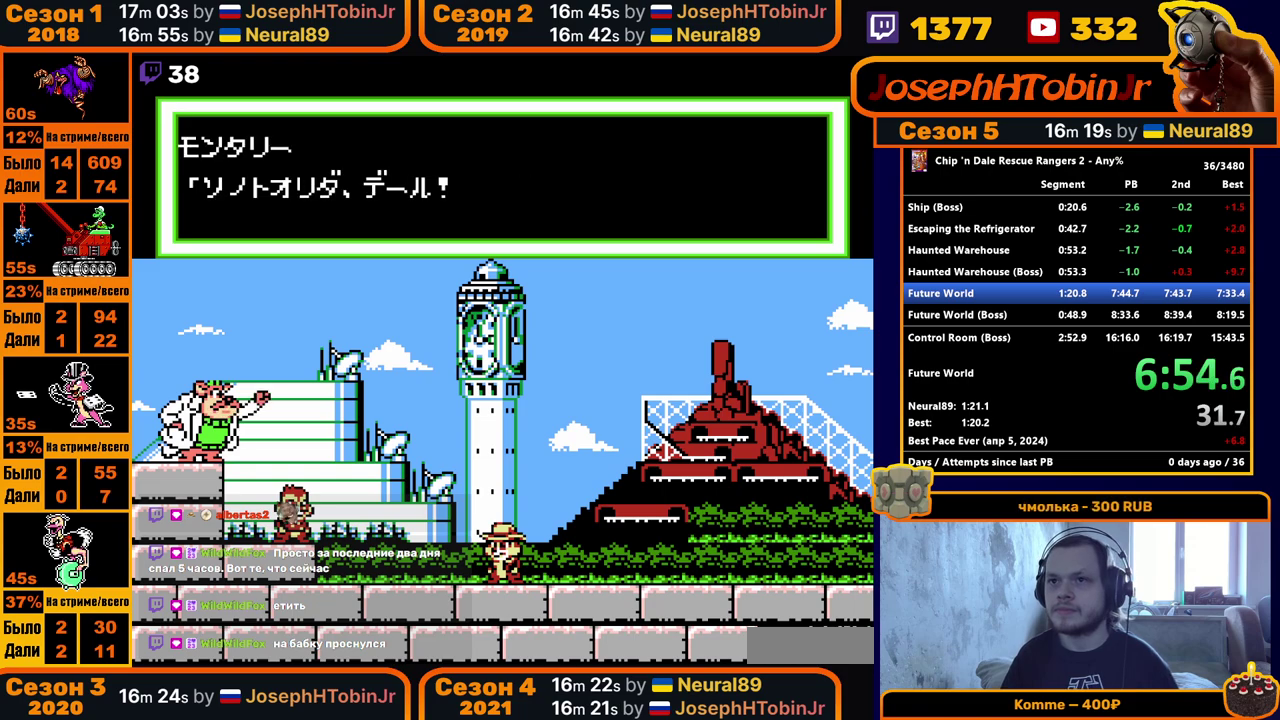
{"buttons": [], "events": [[50, "B", "down"], [133, "B", "up"], [183, "B", "down"], [250, "B", "up"], [300, "B", "down"], [367, "B", "up"], [417, "B", "down"], [483, "B", "up"]]}
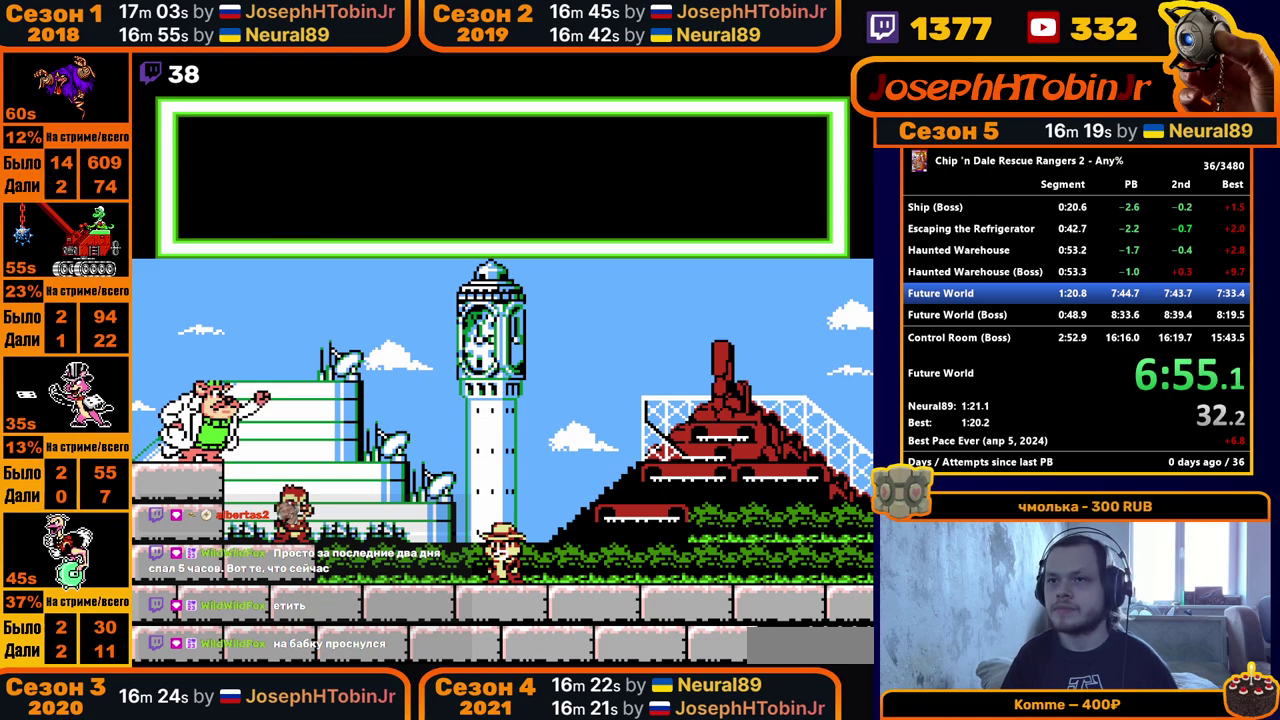
{"buttons": [], "events": [[33, "B", "down"], [100, "B", "up"], [150, "B", "down"], [267, "B", "up"]]}
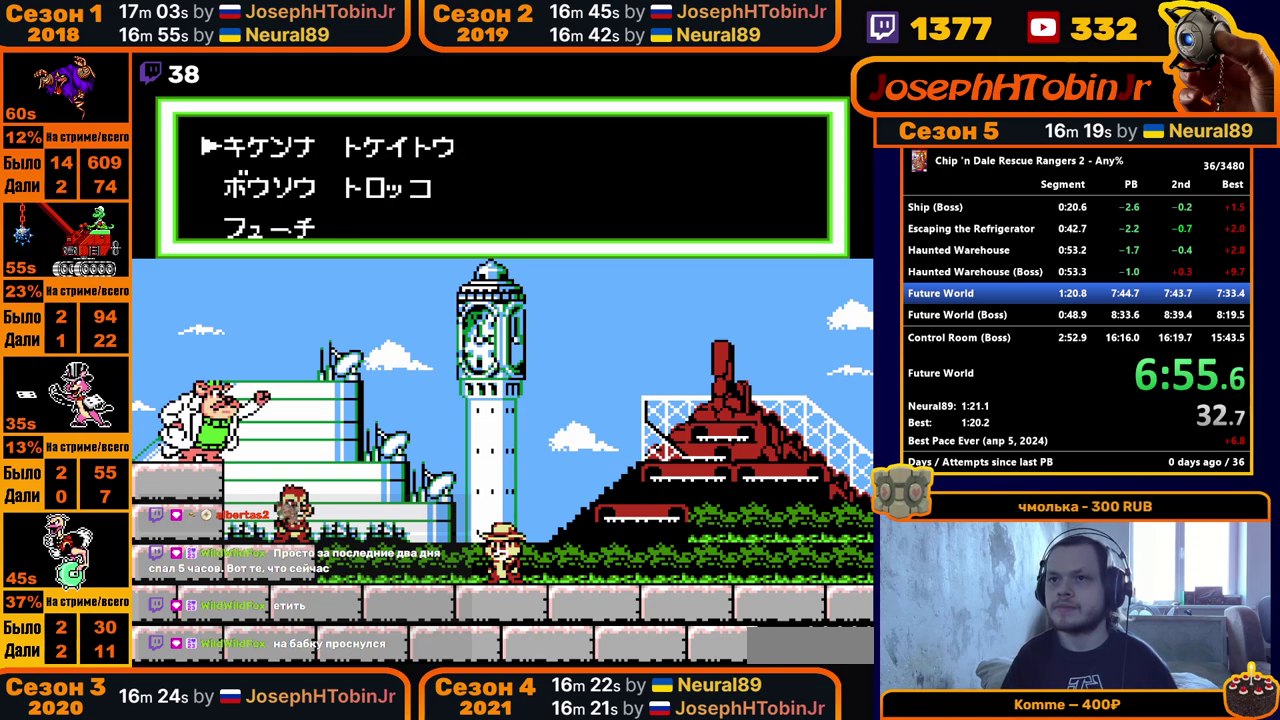
{"buttons": ["B"], "events": [[233, "DPAD_UP", "down"], [267, "A", "down"], [283, "B", "down"], [300, "DPAD_UP", "up"], [350, "A", "up"], [450, "B", "up"], [500, "B", "down"]]}
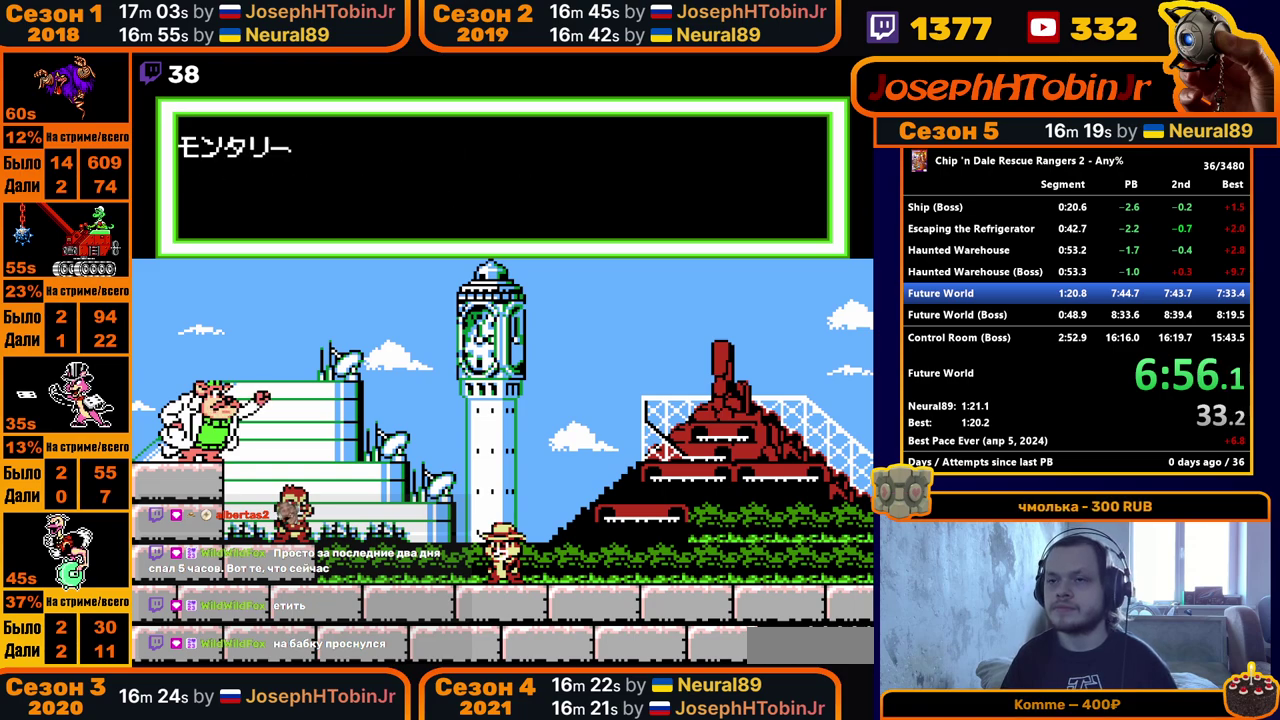
{"buttons": [], "events": [[50, "B", "up"], [117, "B", "down"], [317, "B", "up"]]}
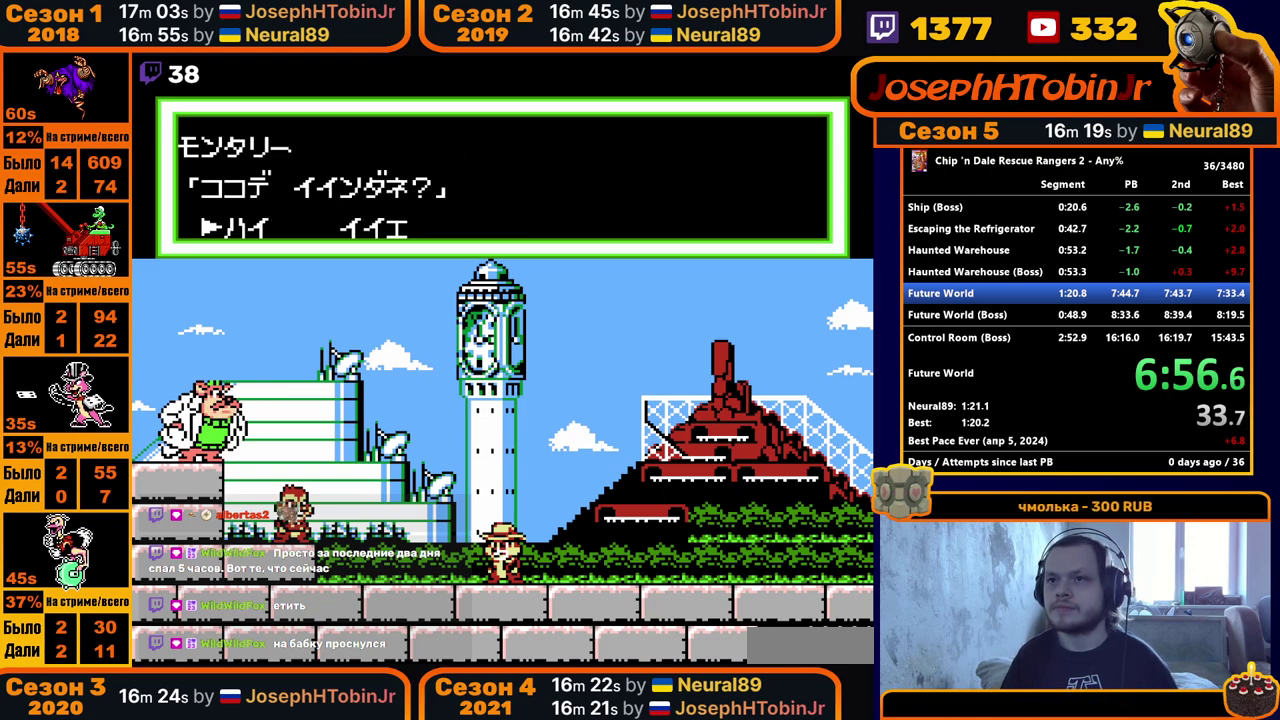
{"buttons": [], "events": [[50, "A", "down"], [67, "B", "down"], [133, "A", "up"], [350, "B", "up"], [400, "B", "down"], [483, "B", "up"]]}
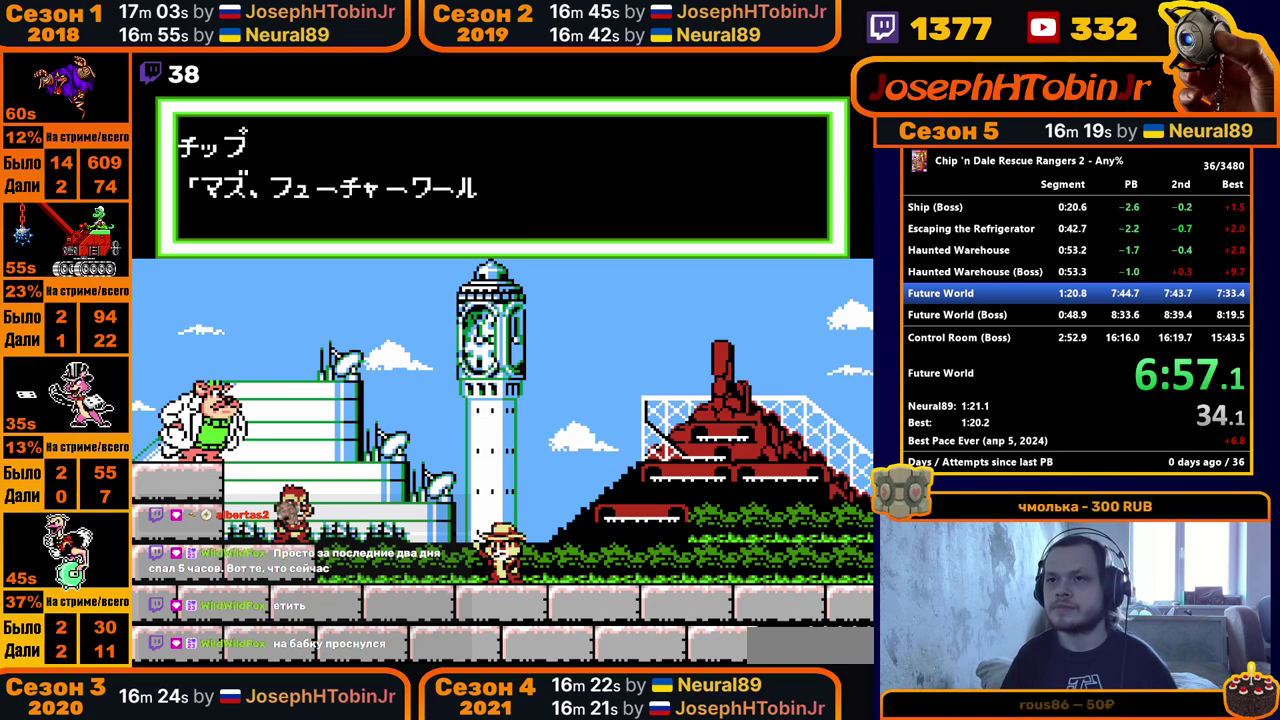
{"buttons": [], "events": [[33, "B", "down"], [100, "B", "up"], [150, "B", "down"], [350, "B", "up"], [400, "B", "down"], [467, "B", "up"]]}